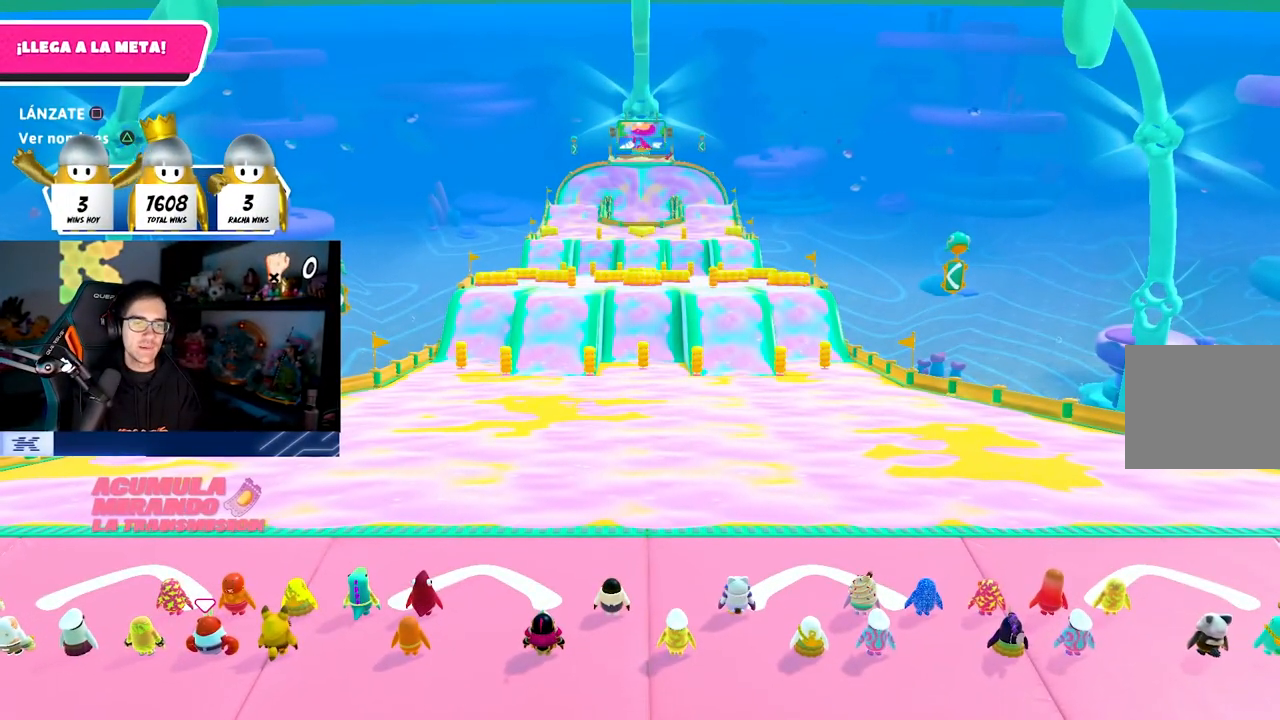
Gameplay with a controller (PlayStation layout); each line is a JSON object with the inputs held at the frame after it. "events" lists button and stick changes between this image and that frame as [ms after this image, input, new state], when the widget could be followed in between.
{"buttons": [], "left_stick": "center", "right_stick": "center", "events": []}
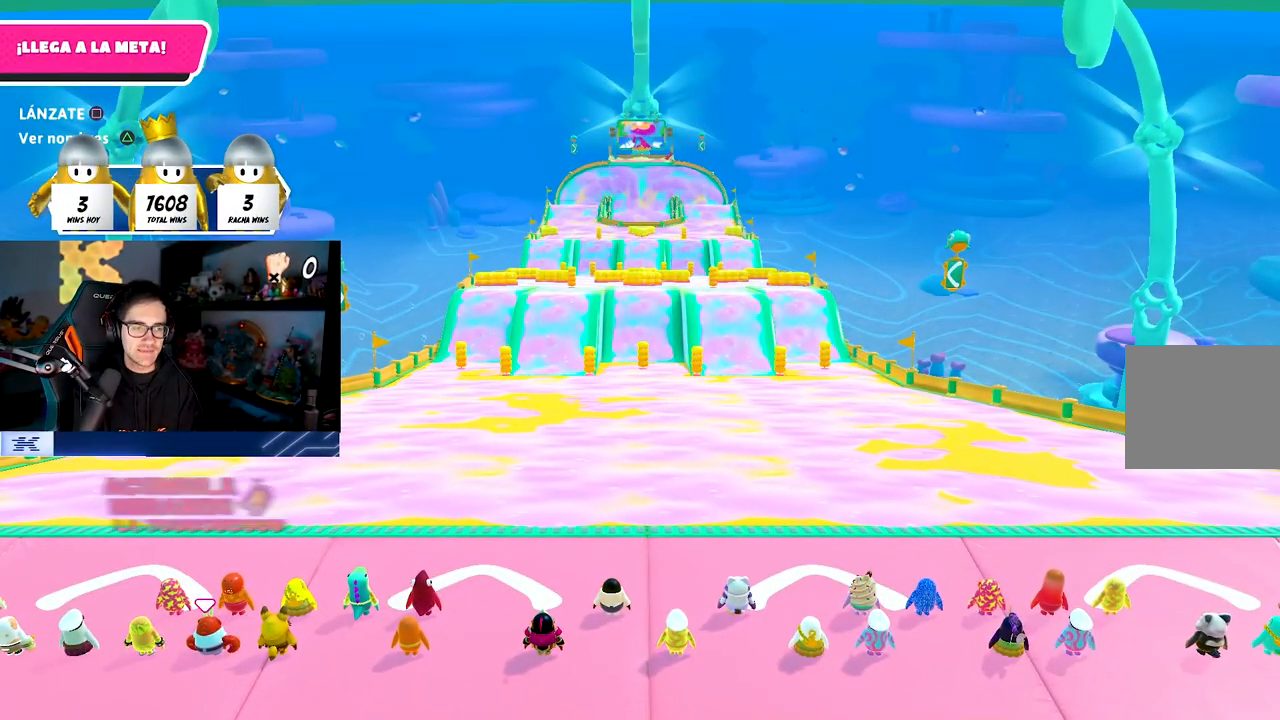
{"buttons": [], "left_stick": "center", "right_stick": "center", "events": []}
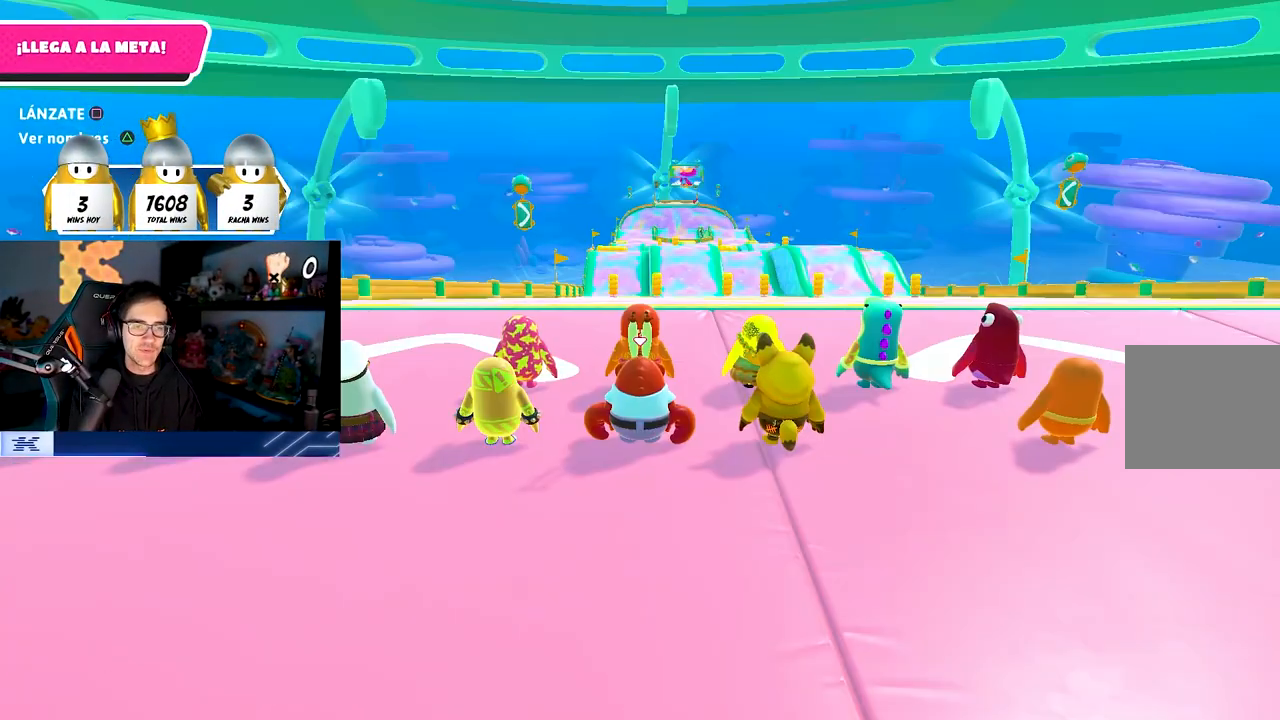
{"buttons": [], "left_stick": "center", "right_stick": "center", "events": []}
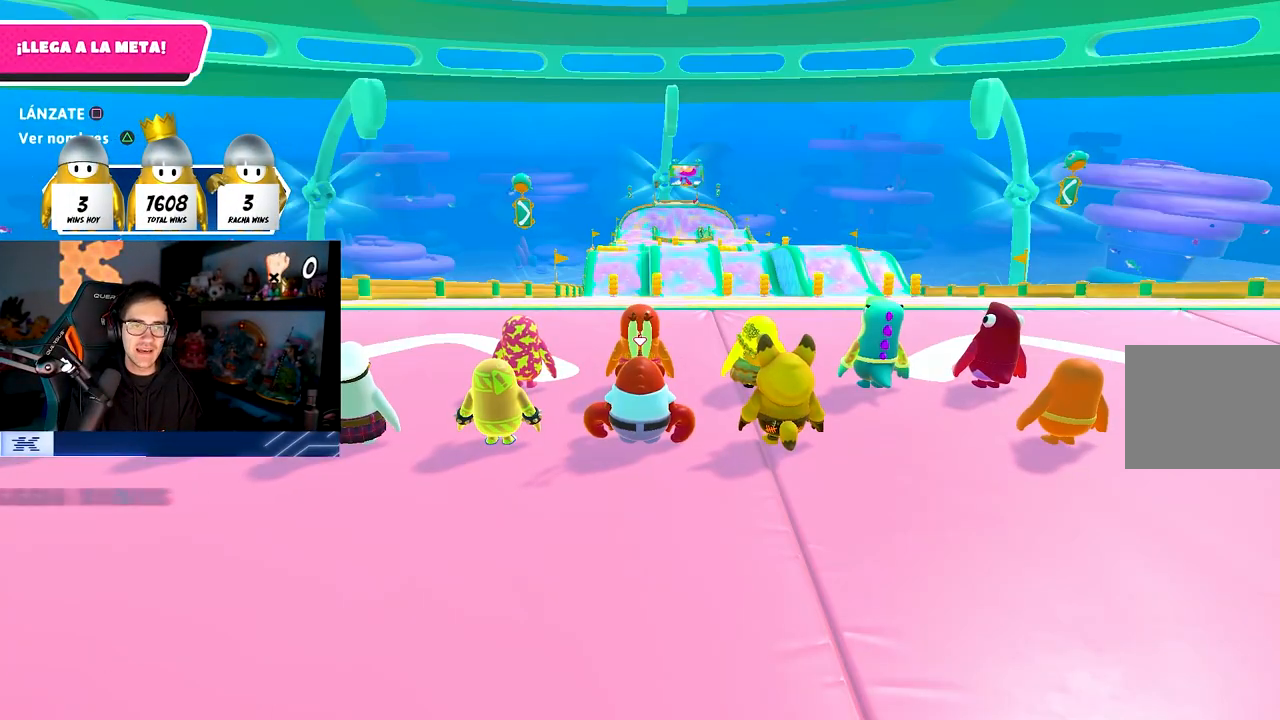
{"buttons": [], "left_stick": "center", "right_stick": "left", "events": [[417, "right_stick", "left"]]}
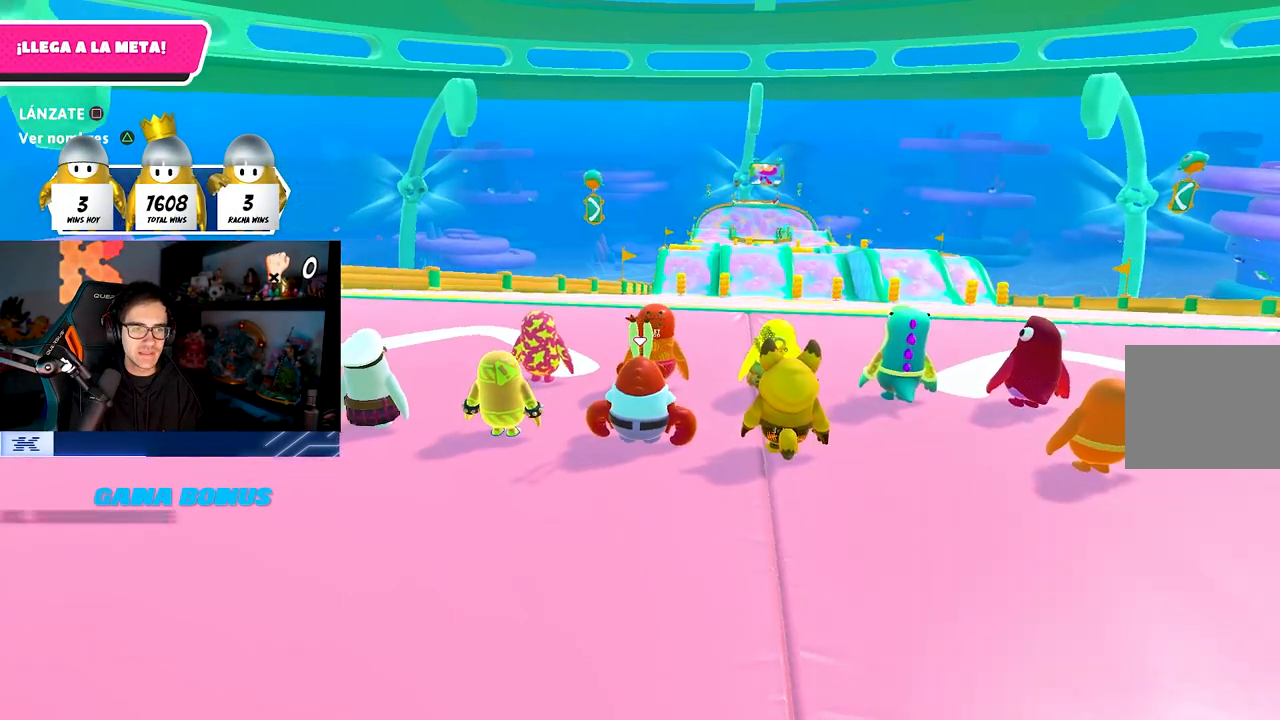
{"buttons": [], "left_stick": "center", "right_stick": "center", "events": [[250, "right_stick", "center"]]}
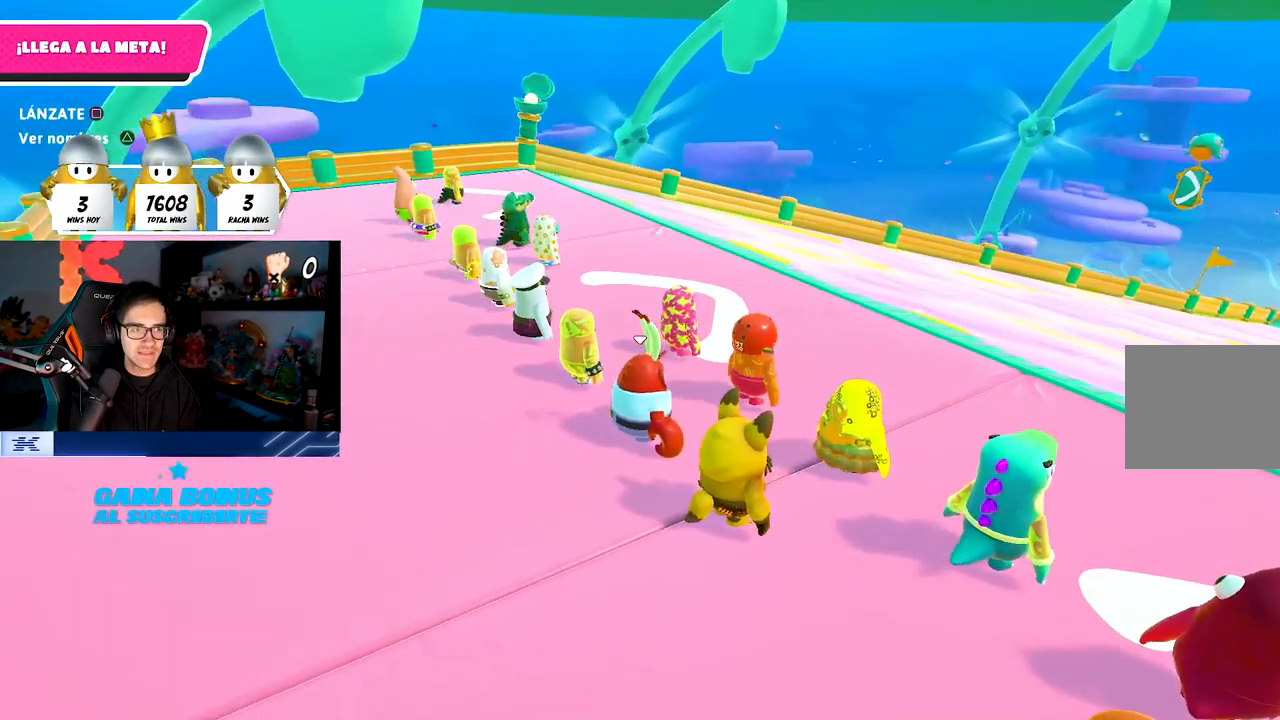
{"buttons": [], "left_stick": "center", "right_stick": "center", "events": []}
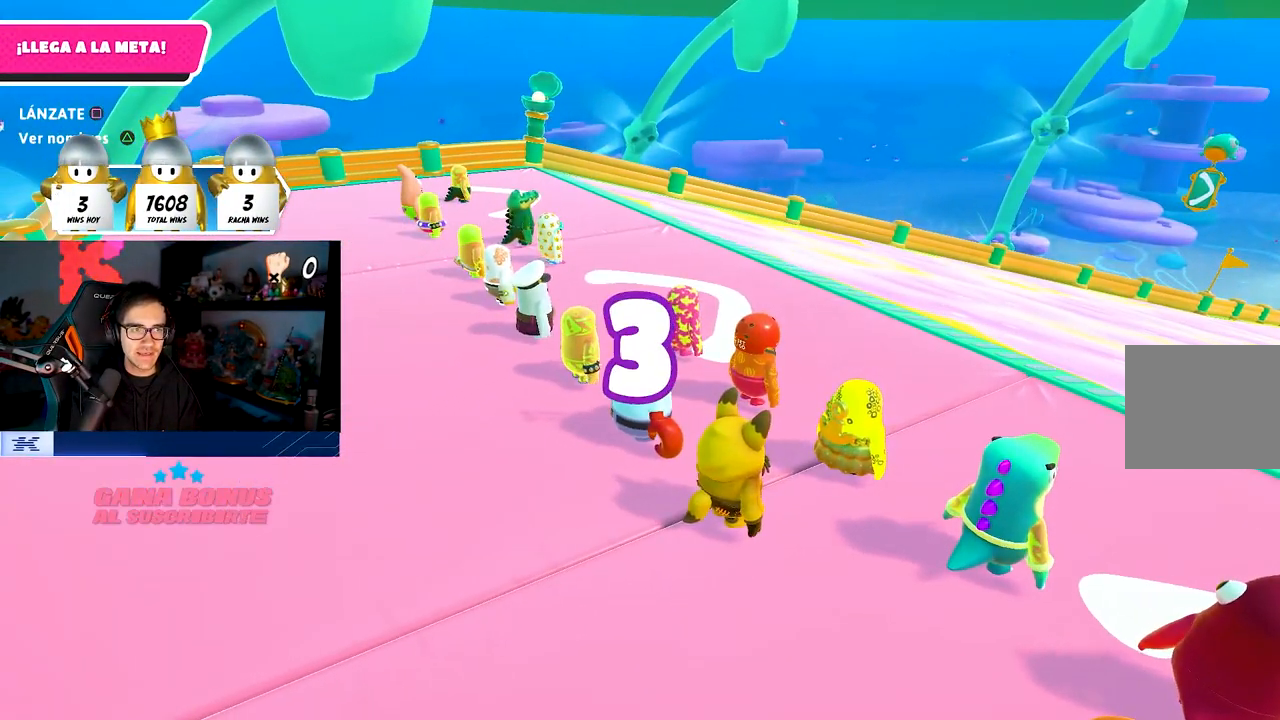
{"buttons": [], "left_stick": "center", "right_stick": "center", "events": [[317, "TRIANGLE", "down"], [467, "TRIANGLE", "up"]]}
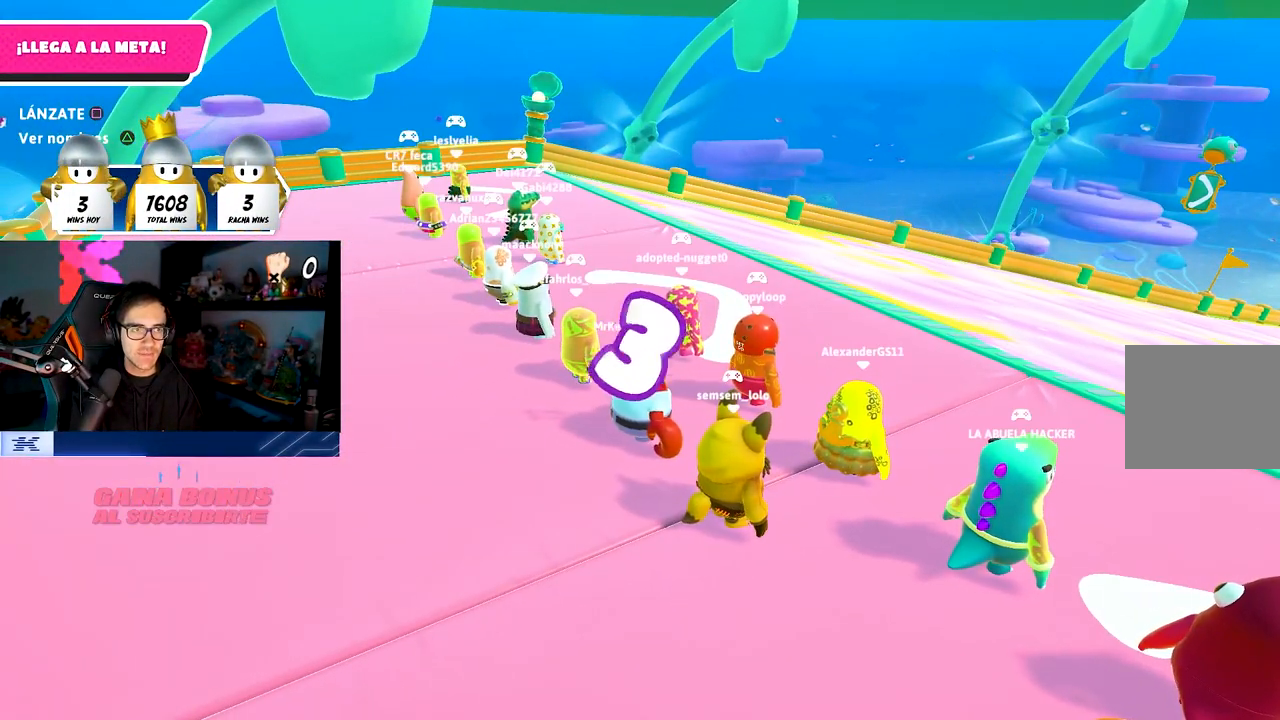
{"buttons": [], "left_stick": "center", "right_stick": "right", "events": [[183, "right_stick", "down-right"], [250, "right_stick", "right"]]}
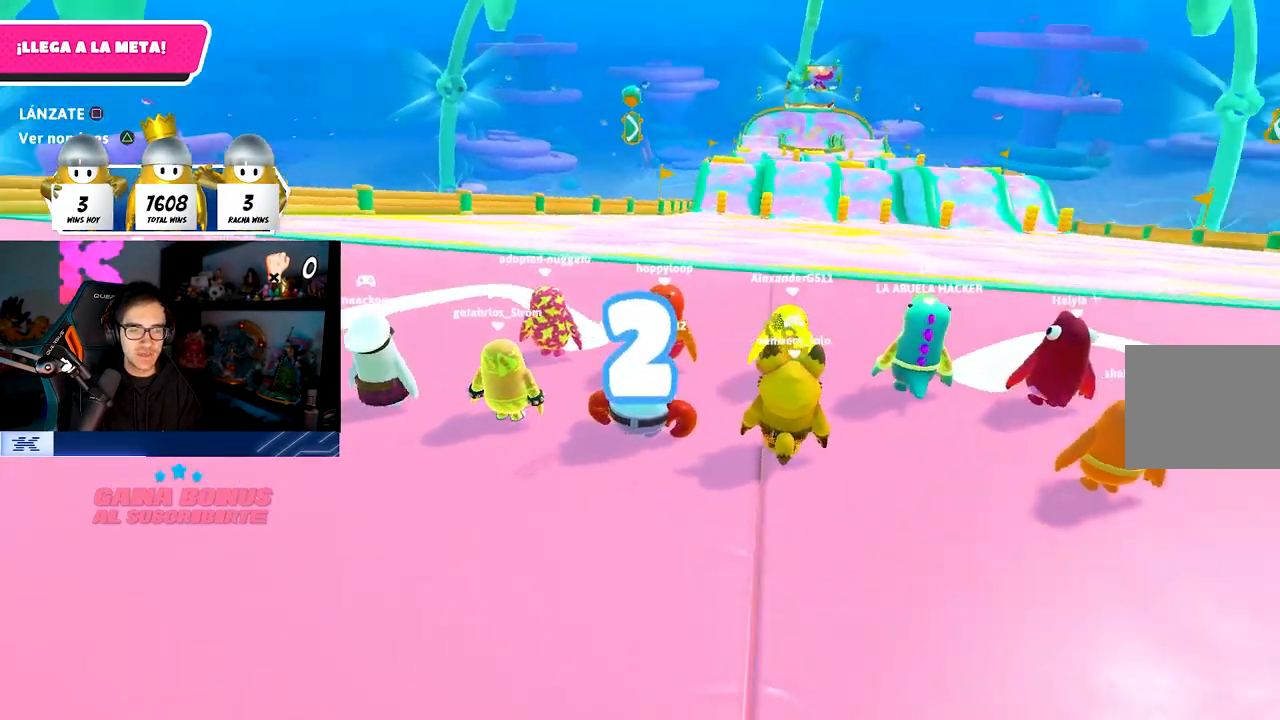
{"buttons": [], "left_stick": "center", "right_stick": "center", "events": [[183, "right_stick", "center"], [283, "TRIANGLE", "down"], [417, "TRIANGLE", "up"]]}
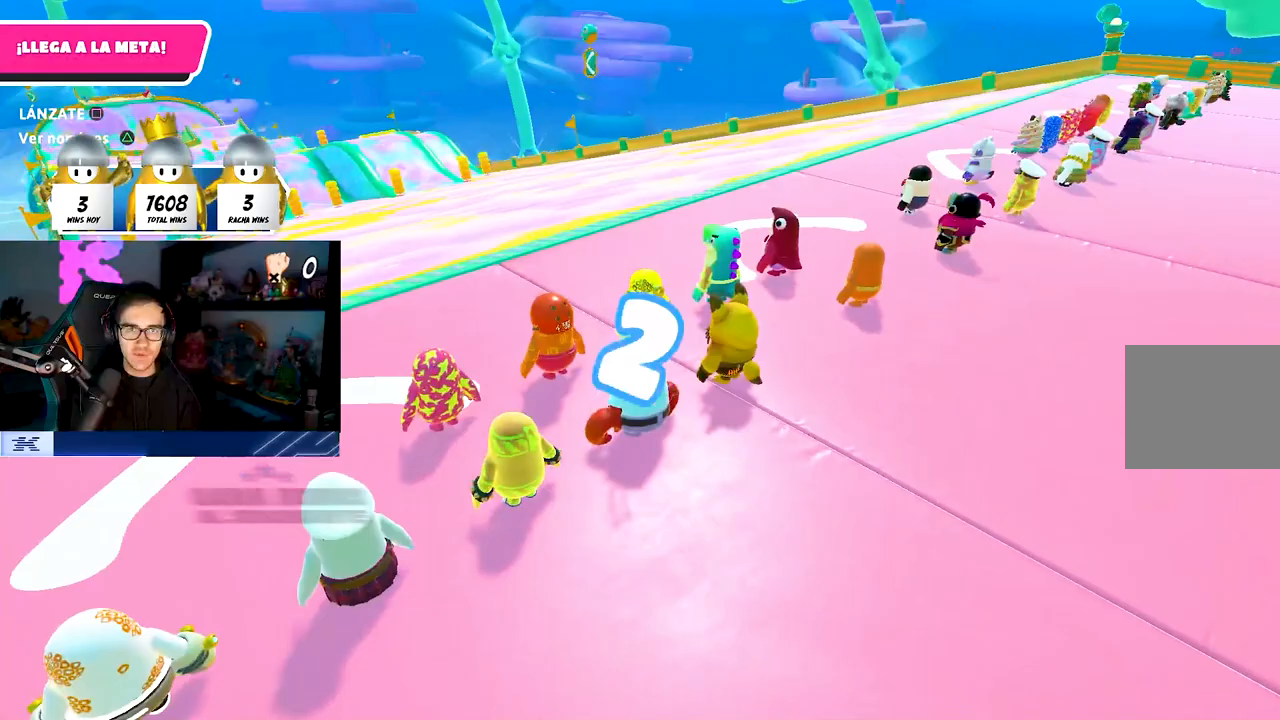
{"buttons": [], "left_stick": "up-left", "right_stick": "center", "events": [[367, "left_stick", "up"], [483, "left_stick", "up-left"]]}
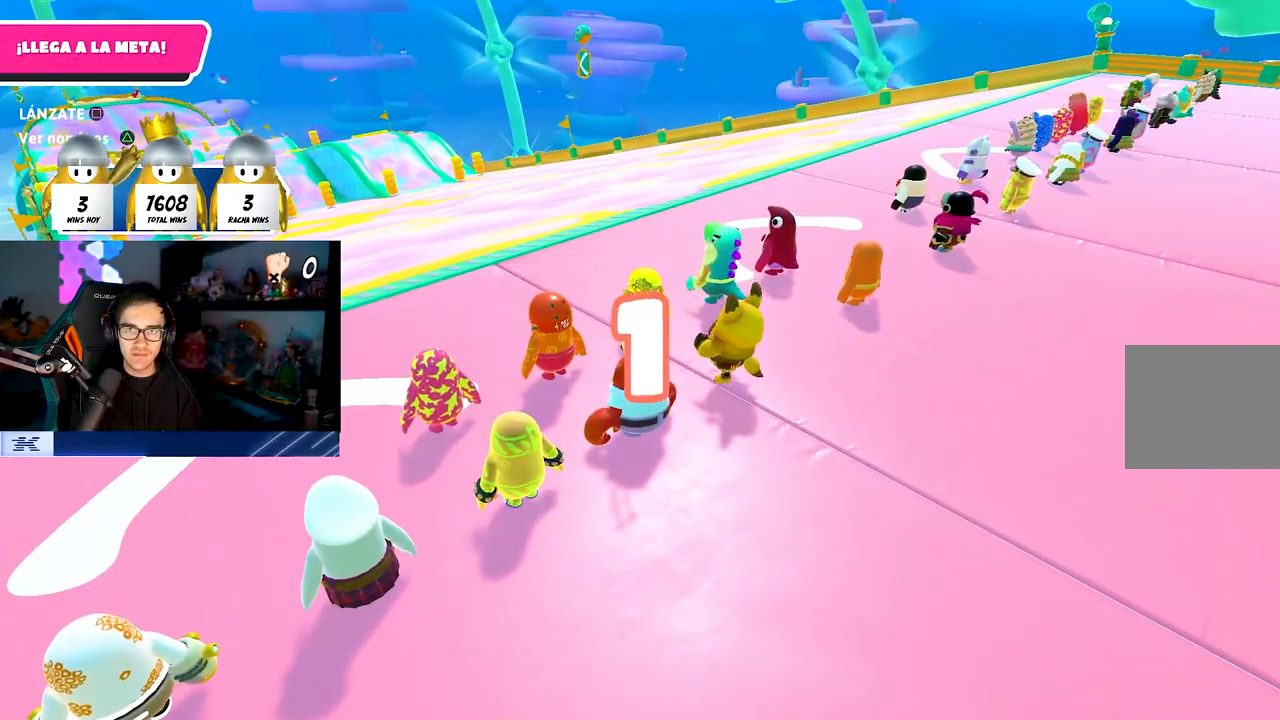
{"buttons": [], "left_stick": "up-left", "right_stick": "center", "events": [[150, "left_stick", "up"], [267, "left_stick", "up-left"], [383, "left_stick", "up"], [483, "left_stick", "up-left"]]}
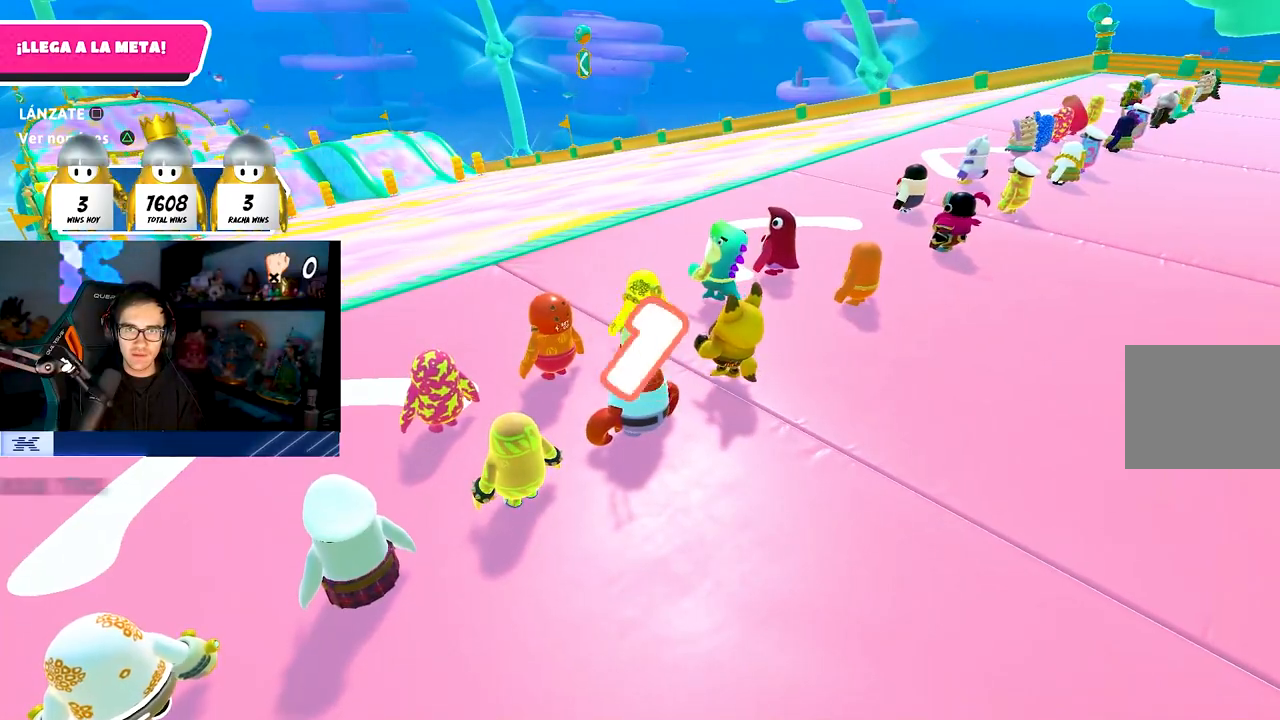
{"buttons": [], "left_stick": "up-left", "right_stick": "center", "events": []}
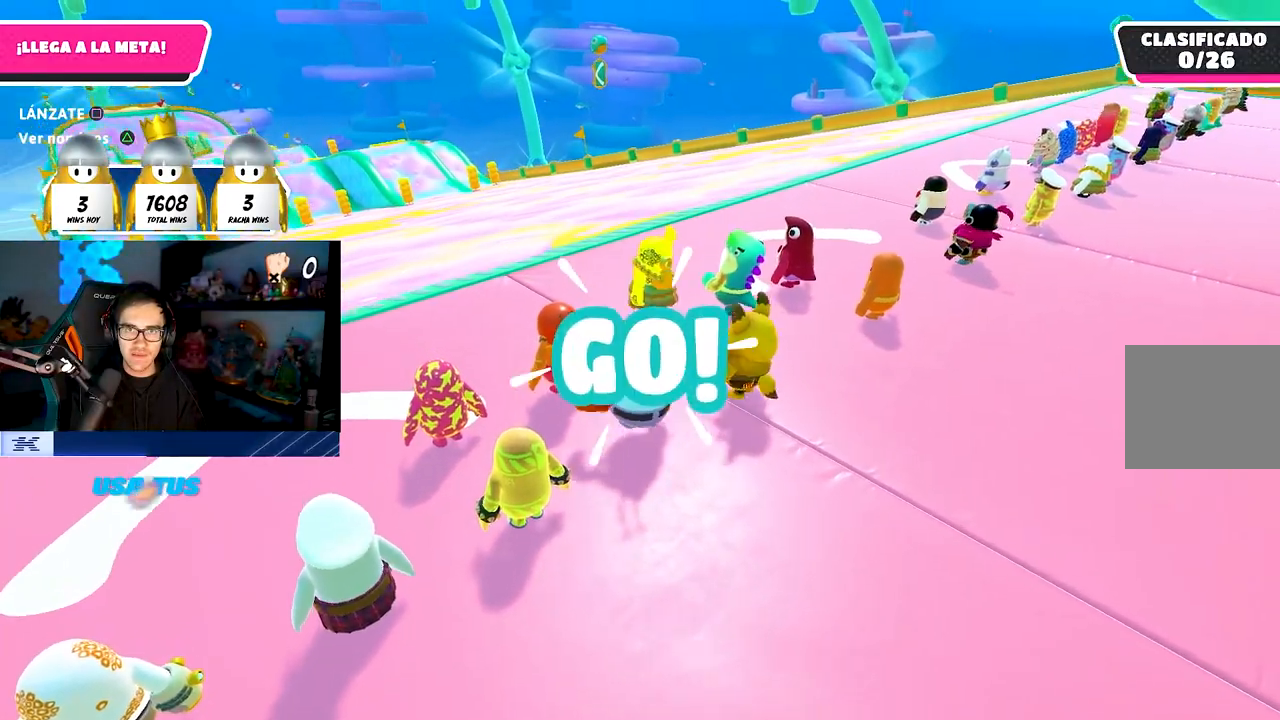
{"buttons": [], "left_stick": "up-left", "right_stick": "center", "events": [[50, "right_stick", "right"], [167, "right_stick", "center"]]}
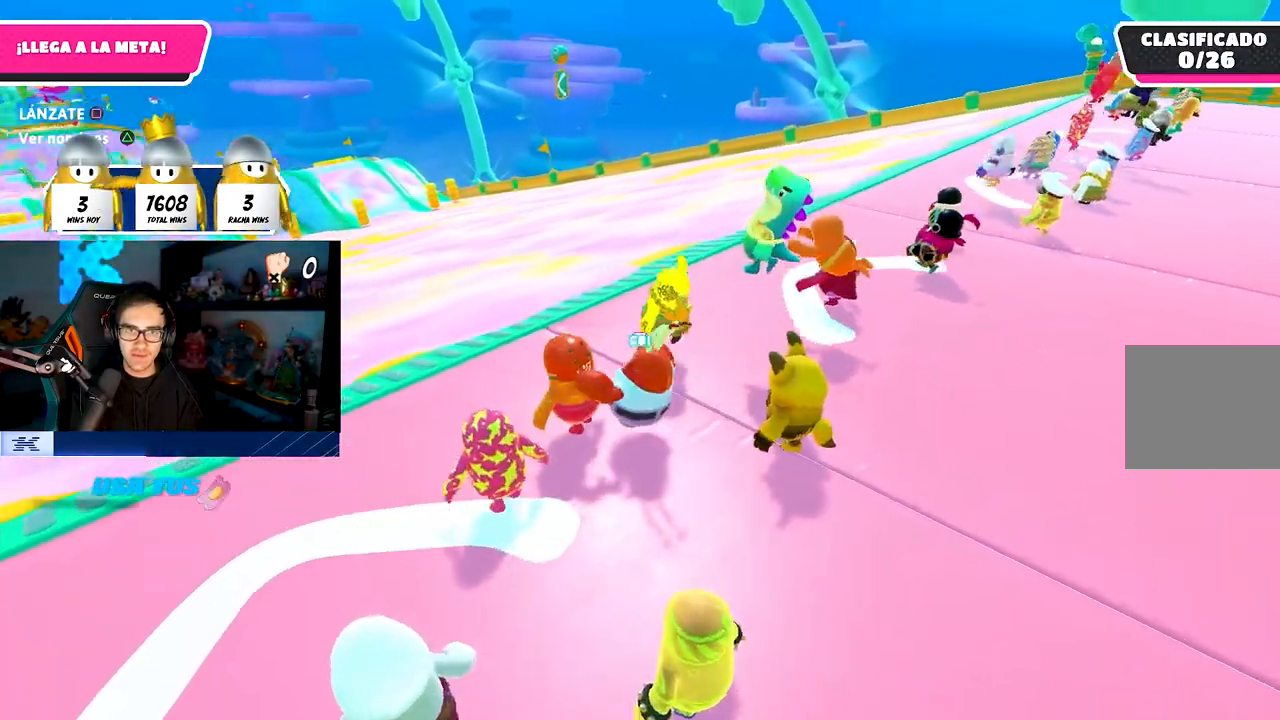
{"buttons": [], "left_stick": "up", "right_stick": "center", "events": [[67, "CROSS", "down"], [200, "CROSS", "up"], [250, "SQUARE", "down"], [383, "SQUARE", "up"], [467, "left_stick", "up"]]}
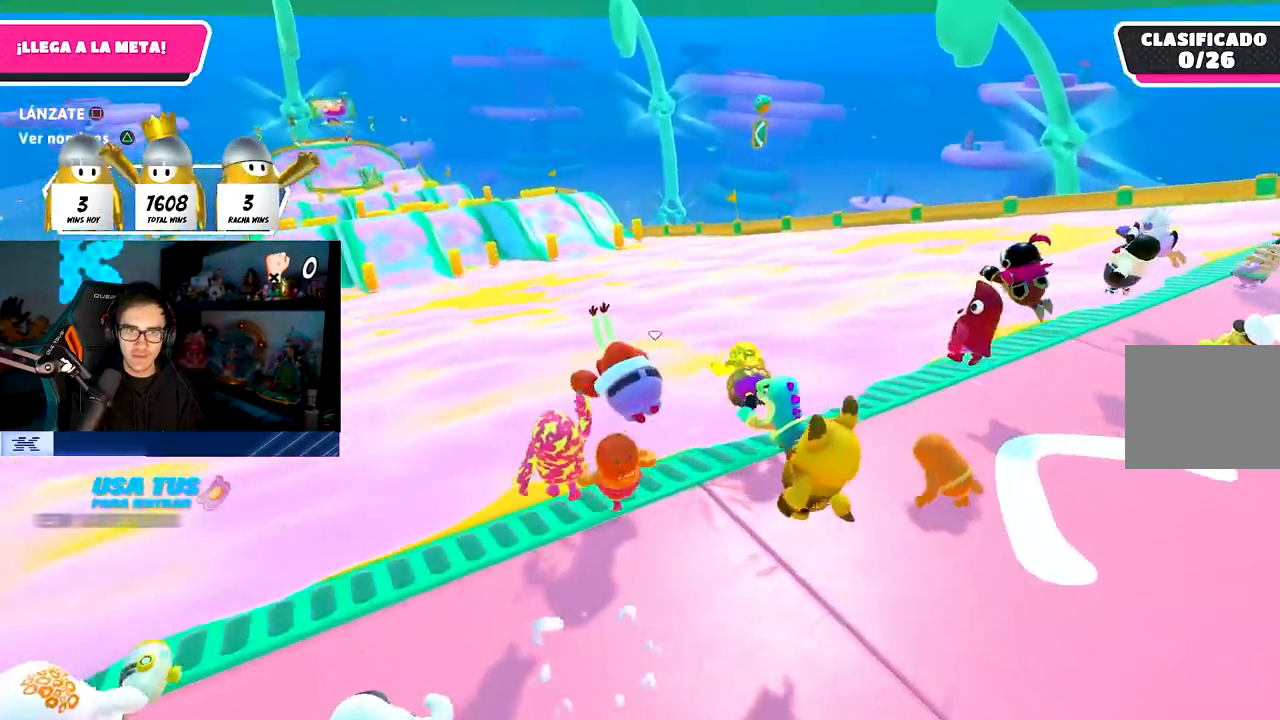
{"buttons": [], "left_stick": "up", "right_stick": "center", "events": []}
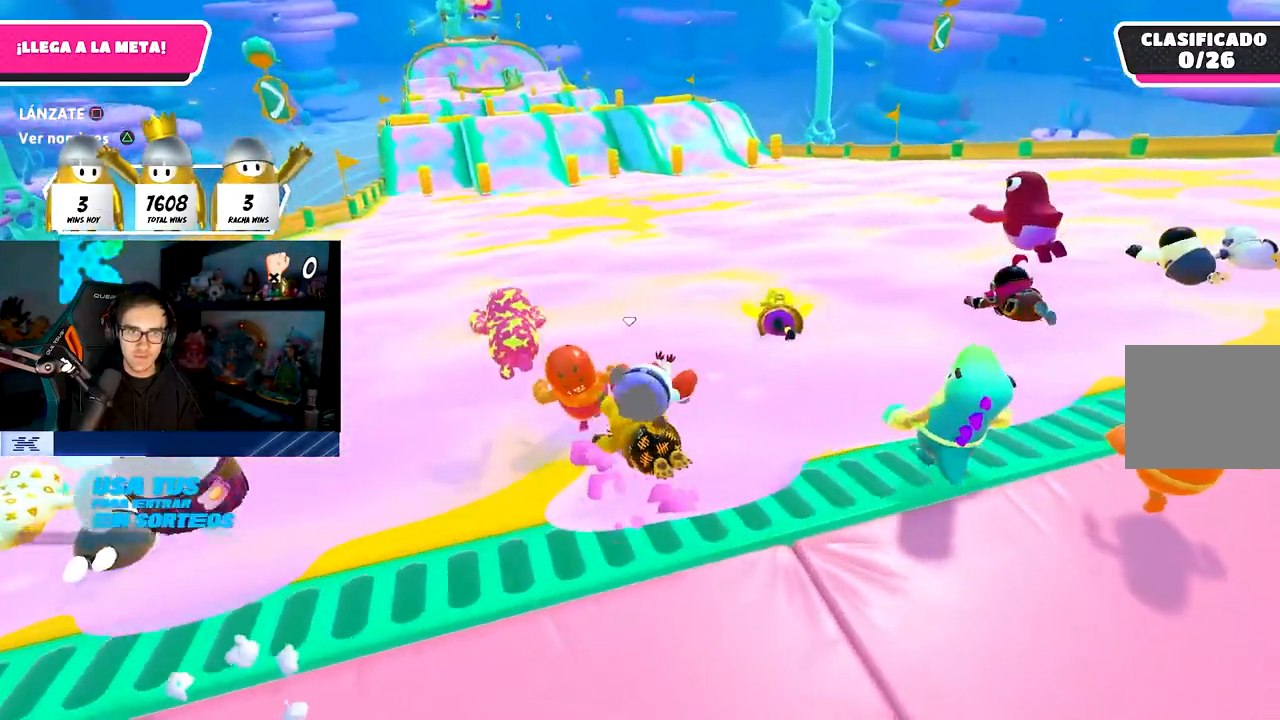
{"buttons": ["CROSS"], "left_stick": "up", "right_stick": "center", "events": [[417, "CROSS", "down"]]}
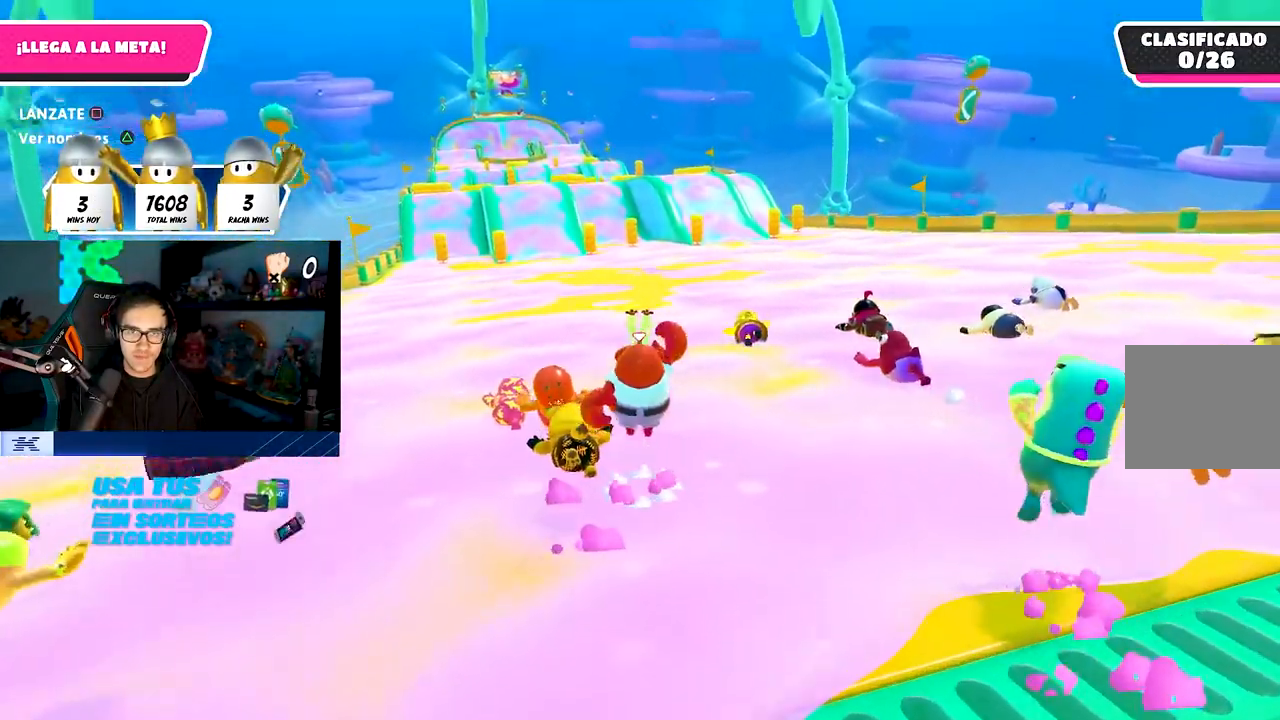
{"buttons": [], "left_stick": "up", "right_stick": "center", "events": [[83, "SQUARE", "down"], [100, "CROSS", "up"], [233, "SQUARE", "up"], [333, "TRIANGLE", "down"], [500, "TRIANGLE", "up"]]}
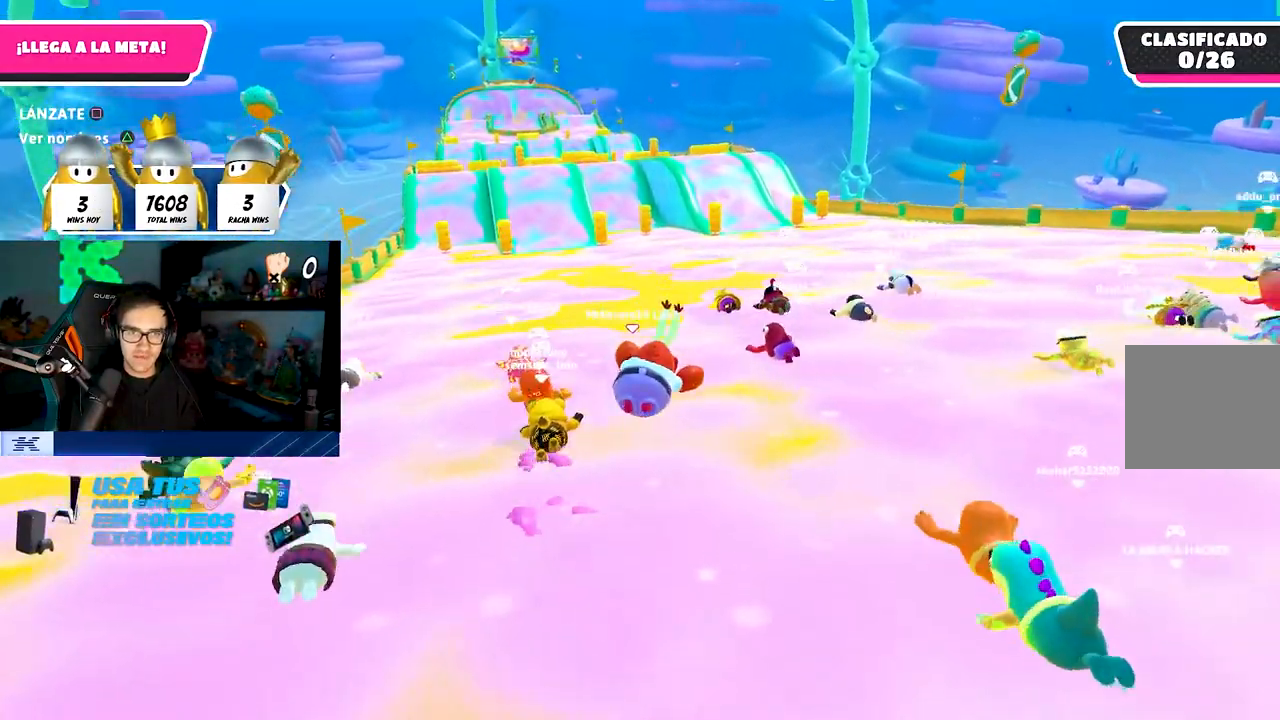
{"buttons": [], "left_stick": "up", "right_stick": "center", "events": []}
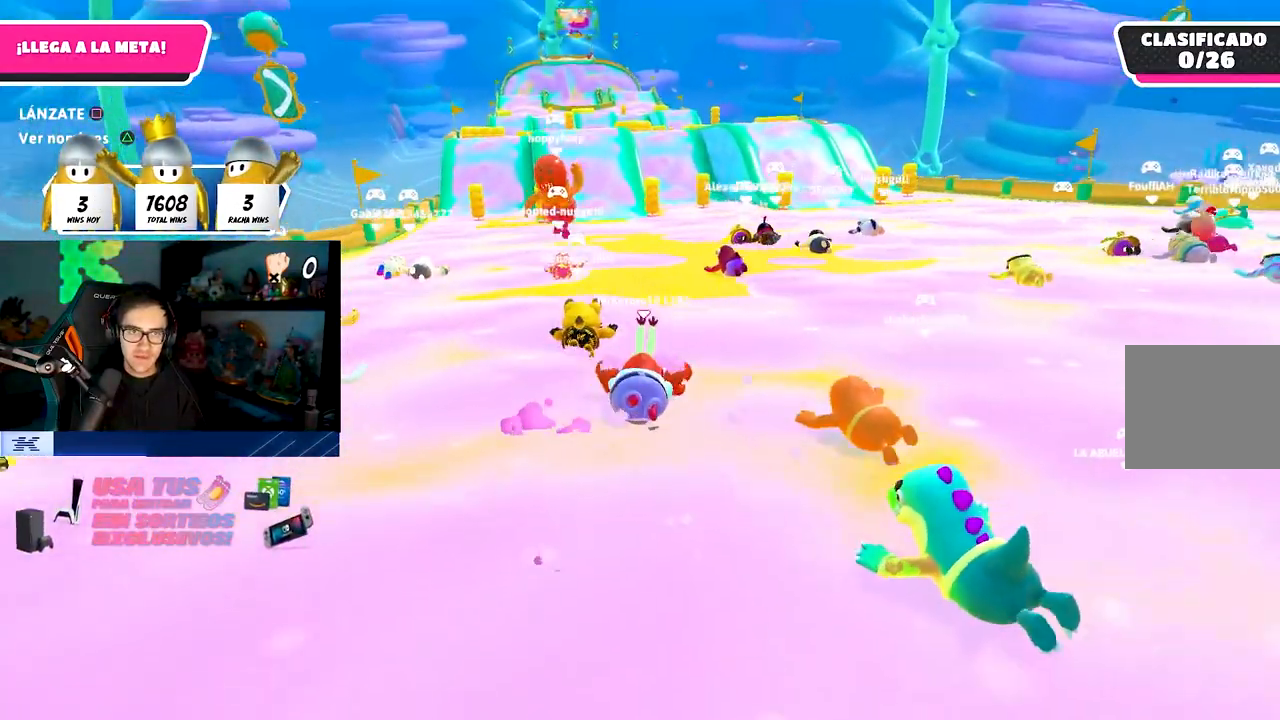
{"buttons": [], "left_stick": "up", "right_stick": "center", "events": []}
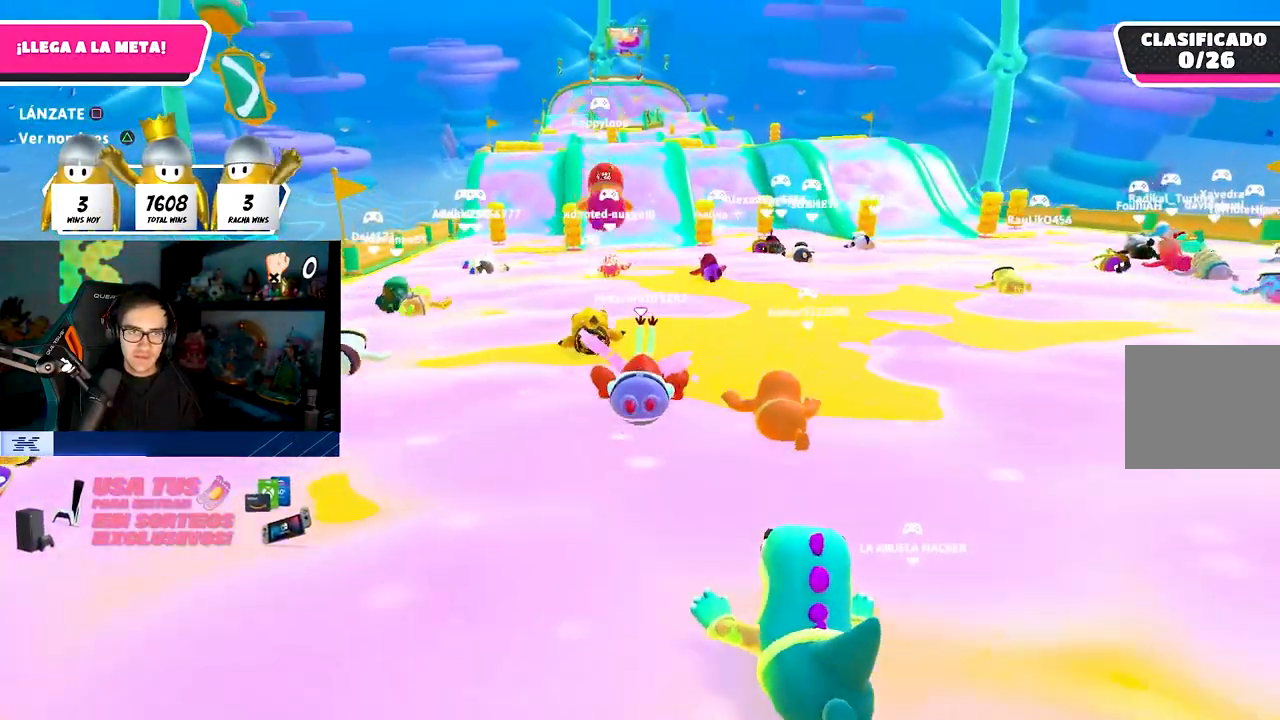
{"buttons": [], "left_stick": "up", "right_stick": "center", "events": []}
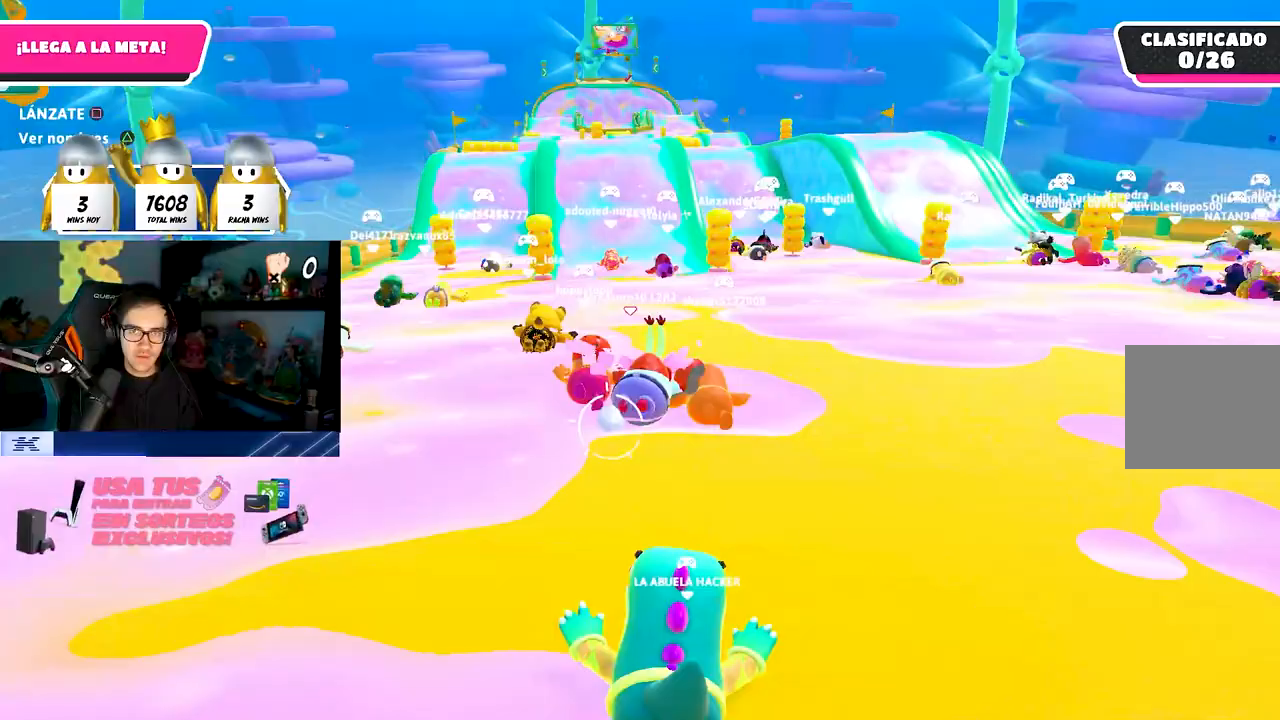
{"buttons": [], "left_stick": "up", "right_stick": "center", "events": []}
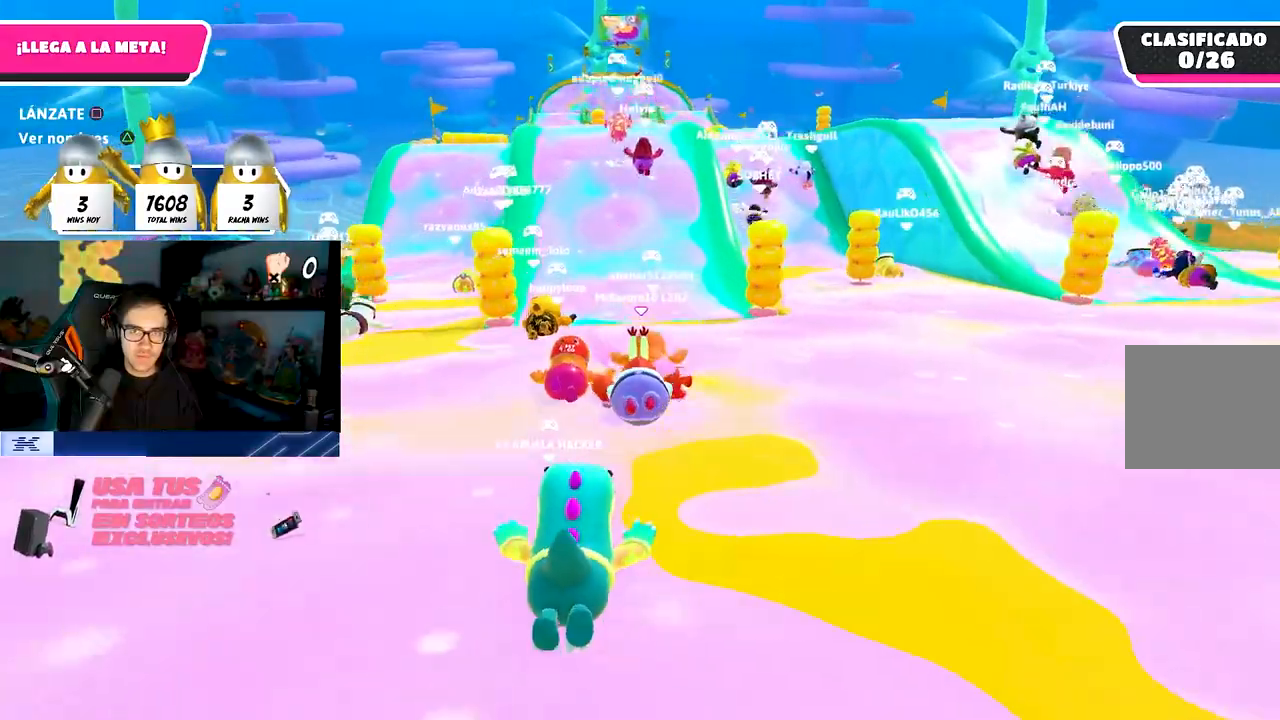
{"buttons": [], "left_stick": "up", "right_stick": "center", "events": [[200, "TRIANGLE", "down"], [350, "TRIANGLE", "up"]]}
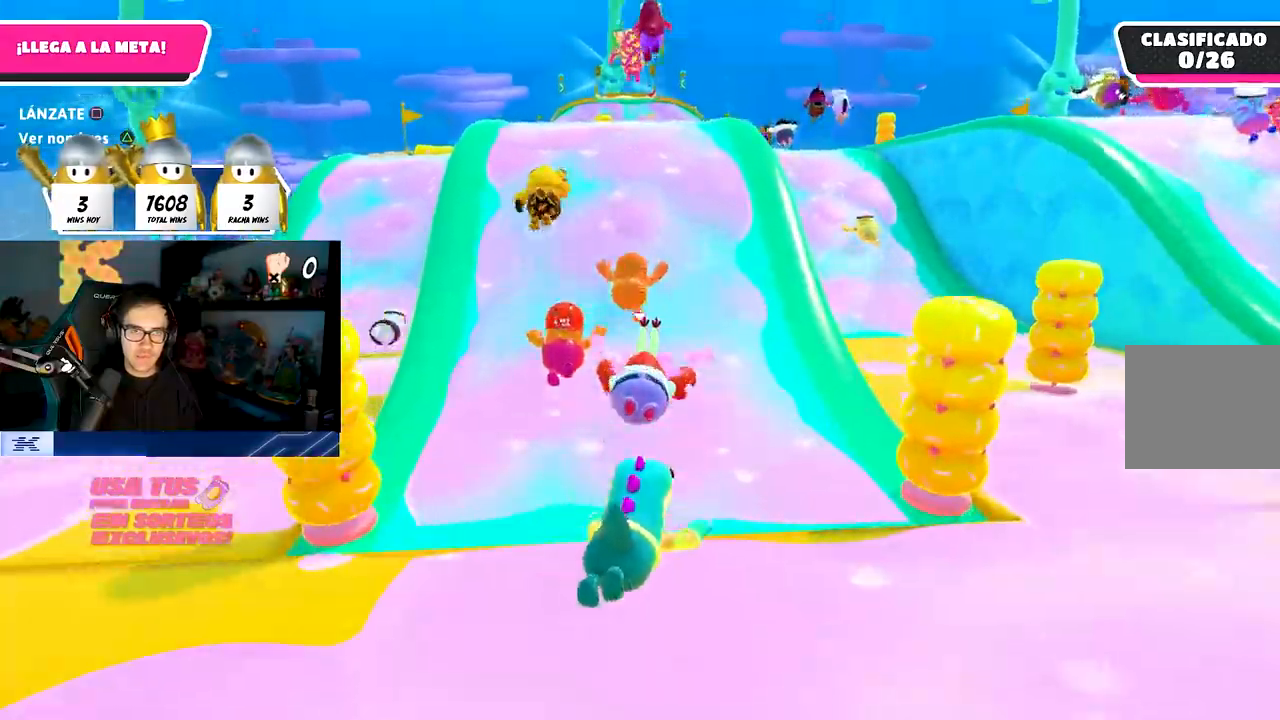
{"buttons": ["SQUARE"], "left_stick": "up-right", "right_stick": "center", "events": [[233, "CROSS", "down"], [417, "CROSS", "up"], [467, "left_stick", "up-right"], [500, "SQUARE", "down"]]}
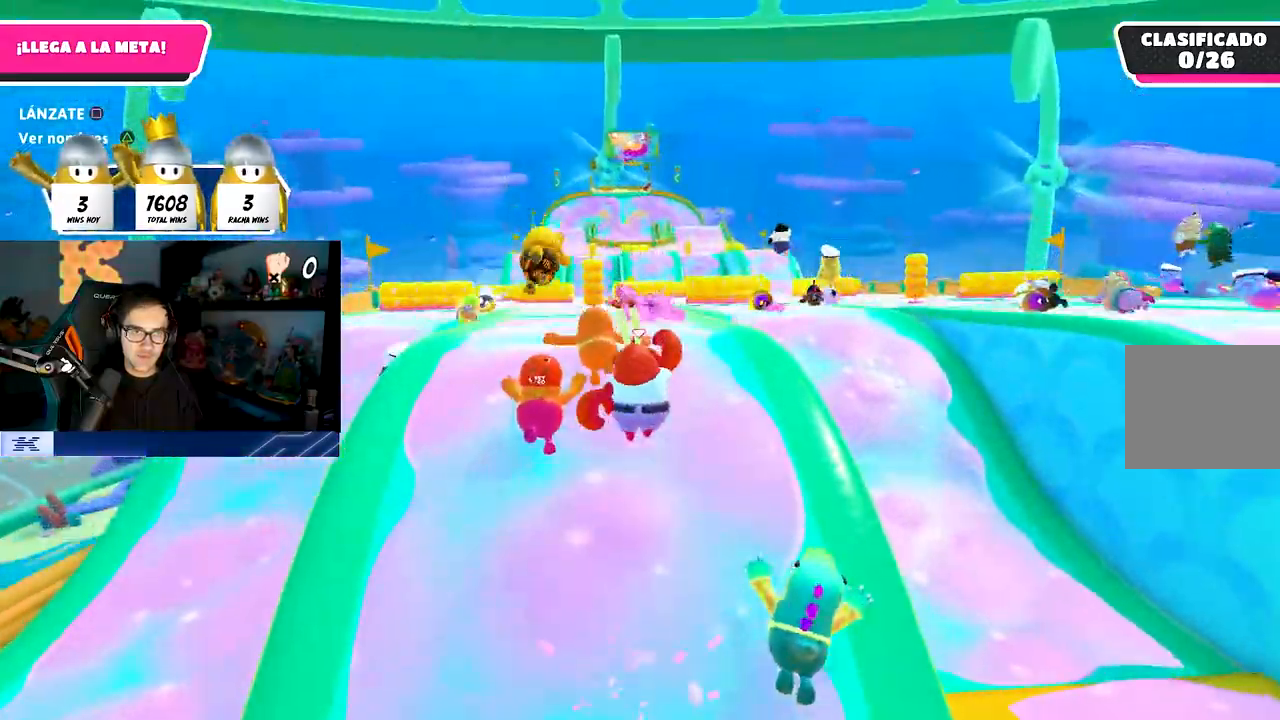
{"buttons": [], "left_stick": "up", "right_stick": "center", "events": [[100, "left_stick", "up"], [183, "SQUARE", "up"]]}
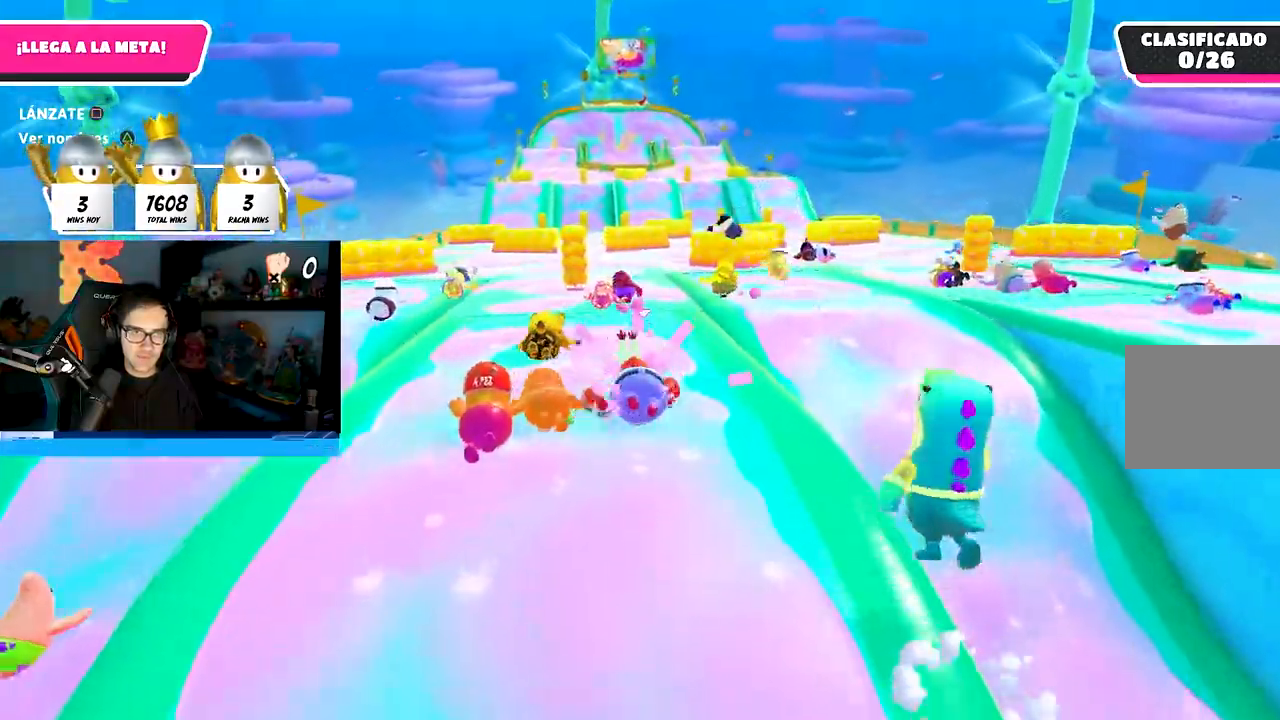
{"buttons": [], "left_stick": "up", "right_stick": "center", "events": [[100, "right_stick", "down"], [183, "right_stick", "center"]]}
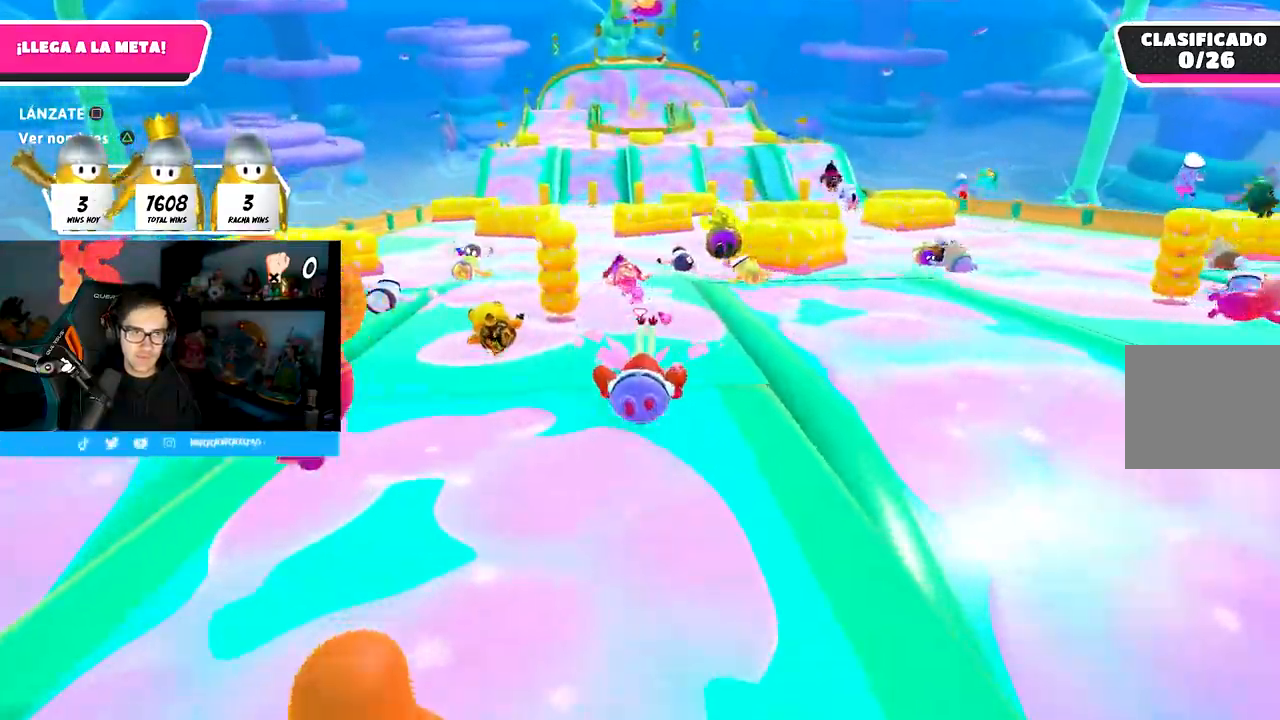
{"buttons": [], "left_stick": "up", "right_stick": "center", "events": []}
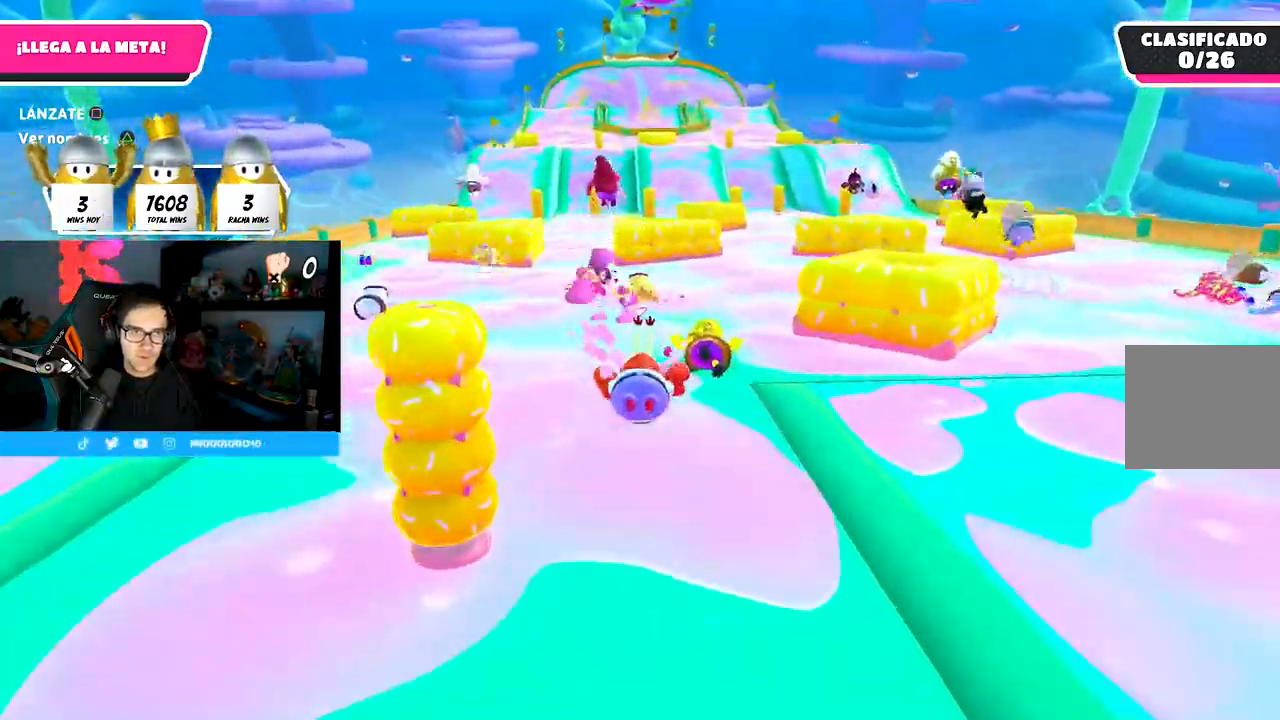
{"buttons": ["CROSS"], "left_stick": "up", "right_stick": "center", "events": [[383, "CROSS", "down"]]}